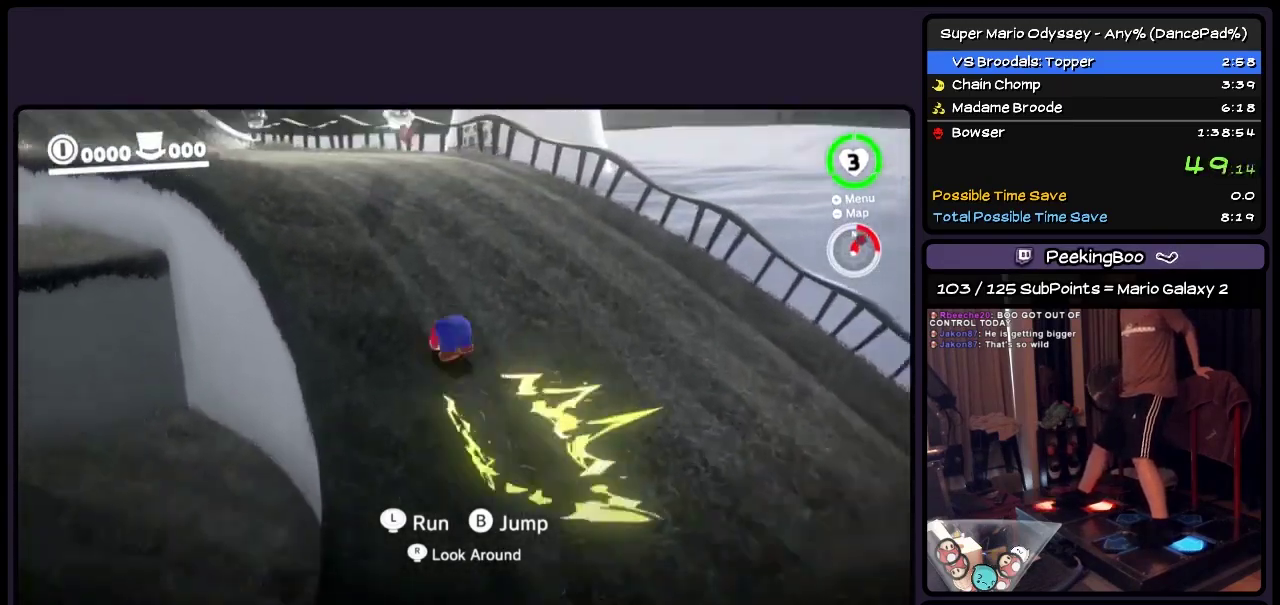
Gameplay with a controller (Nintendo layout); each line is a JSON object with the inputs held at the frame after it. "events" lists button and stick changes between this image and that frame as [ms after this image, input, new state], when the widget could be followed in between. Not read: L3 R3 START.
{"buttons": ["Y", "L2", "DPAD_UP"], "events": [[217, "Y", "down"], [300, "DPAD_UP", "down"], [467, "DPAD_LEFT", "up"]]}
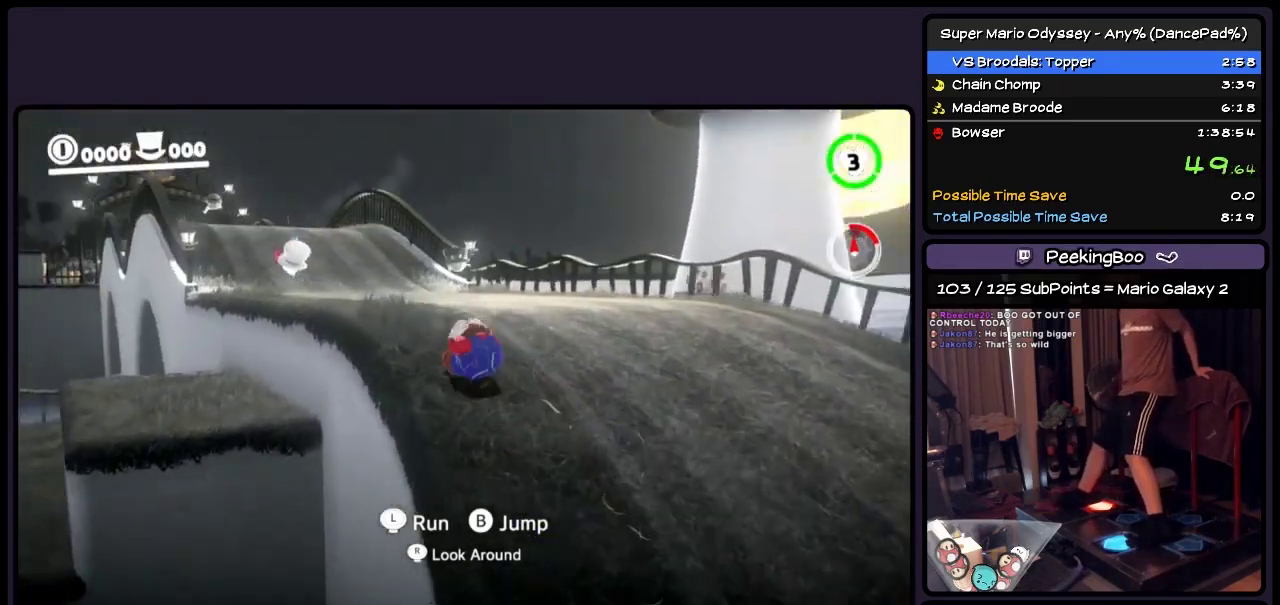
{"buttons": ["L2", "DPAD_UP"], "events": [[133, "Y", "up"], [300, "Y", "down"], [467, "Y", "up"]]}
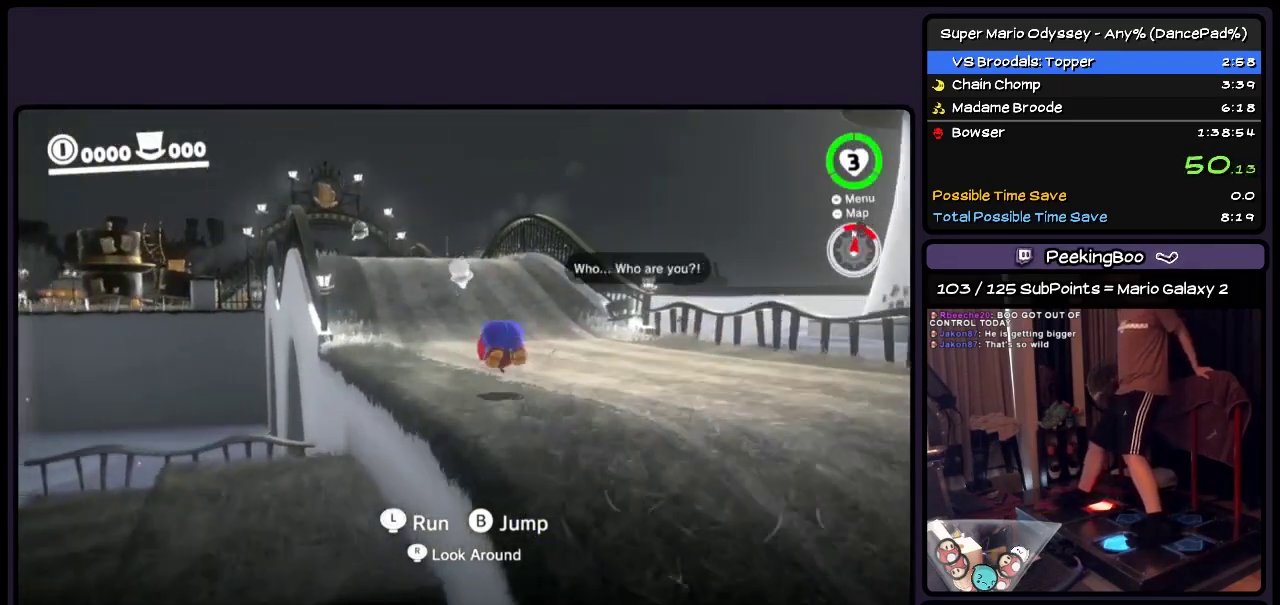
{"buttons": ["L2", "DPAD_UP", "DPAD_LEFT"], "events": [[167, "Y", "down"], [383, "DPAD_LEFT", "down"], [467, "Y", "up"]]}
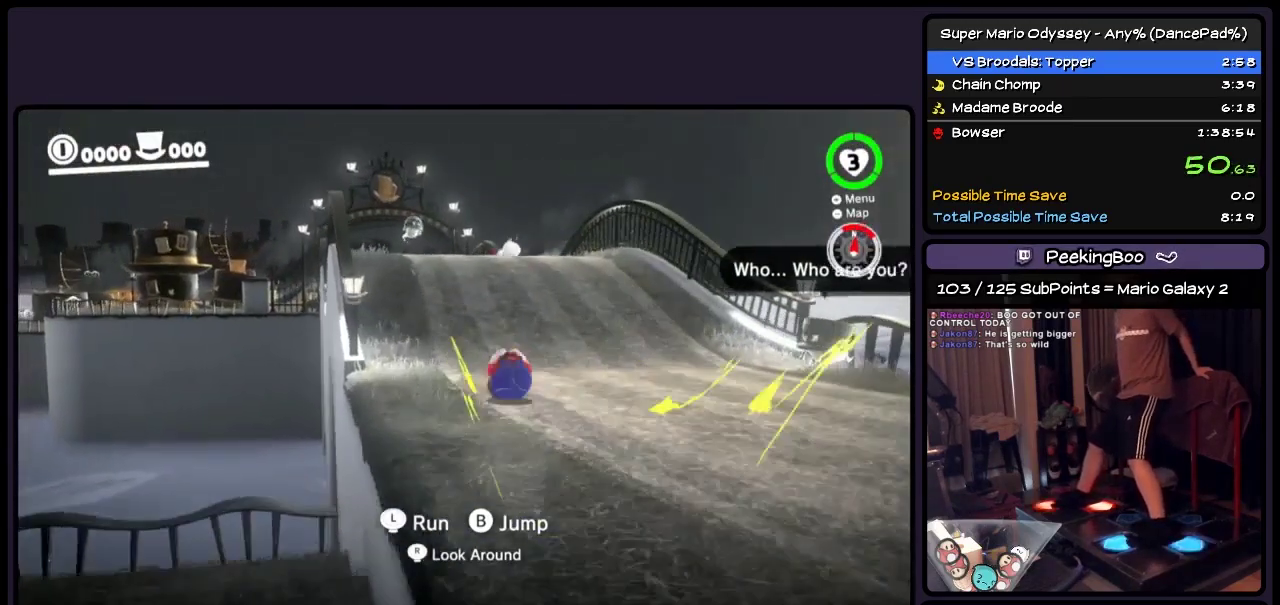
{"buttons": ["Y", "L2", "DPAD_UP"], "events": [[83, "Y", "down"], [167, "DPAD_LEFT", "up"], [300, "Y", "up"], [467, "Y", "down"]]}
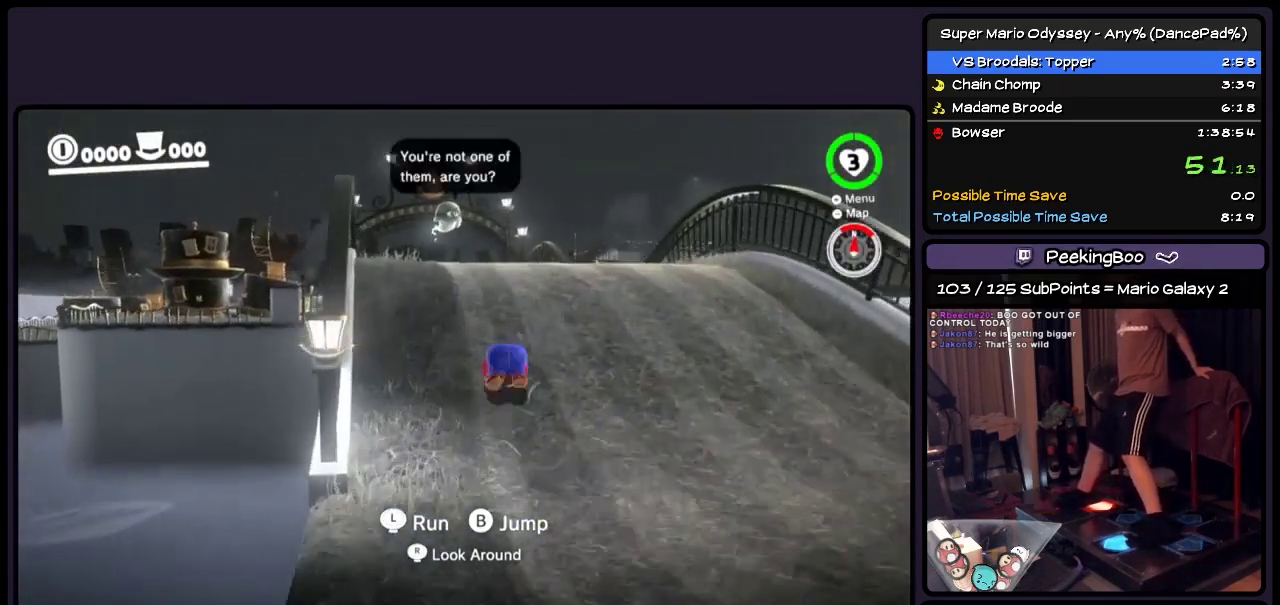
{"buttons": ["L2", "DPAD_UP"], "events": [[217, "Y", "up"], [383, "Y", "down"], [500, "Y", "up"]]}
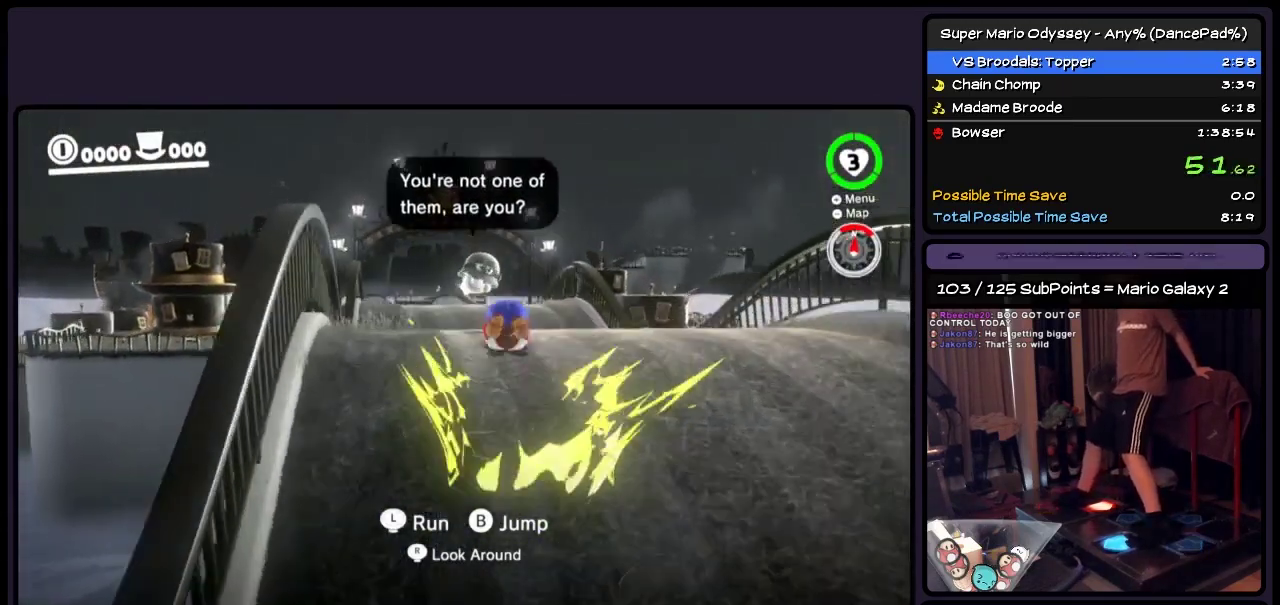
{"buttons": ["L2", "DPAD_UP", "DPAD_LEFT"], "events": [[83, "Y", "down"], [300, "Y", "up"], [500, "DPAD_LEFT", "down"]]}
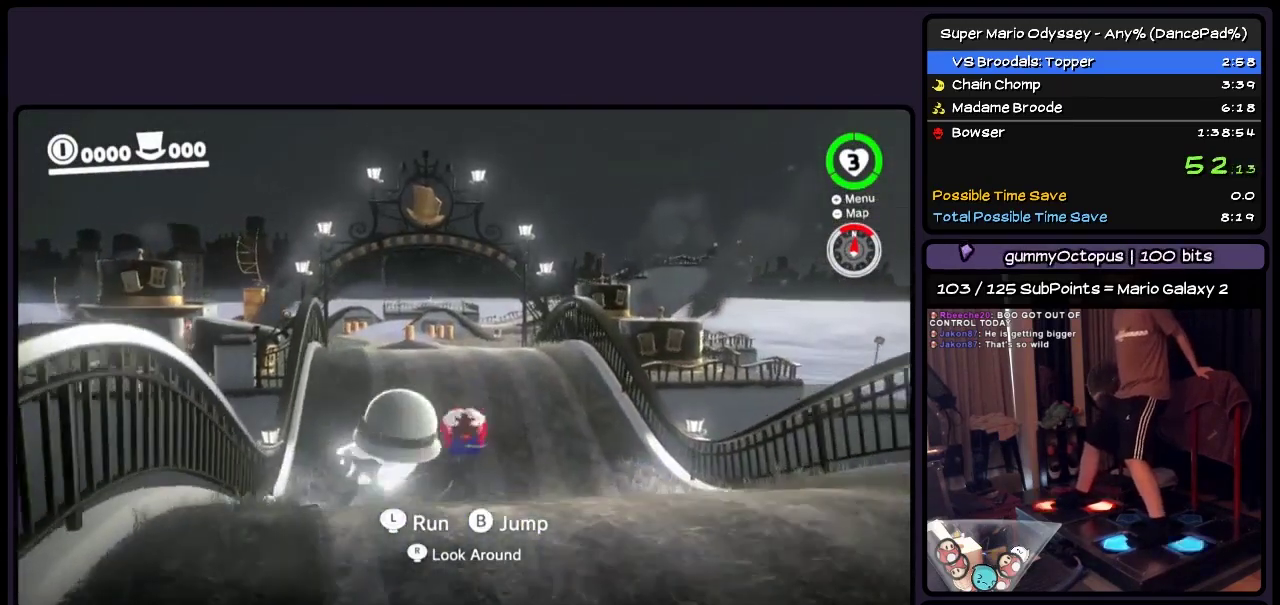
{"buttons": ["Y", "L2", "DPAD_UP", "DPAD_LEFT"], "events": [[167, "Y", "down"], [333, "DPAD_LEFT", "up"], [383, "DPAD_LEFT", "down"], [417, "Y", "up"], [500, "Y", "down"]]}
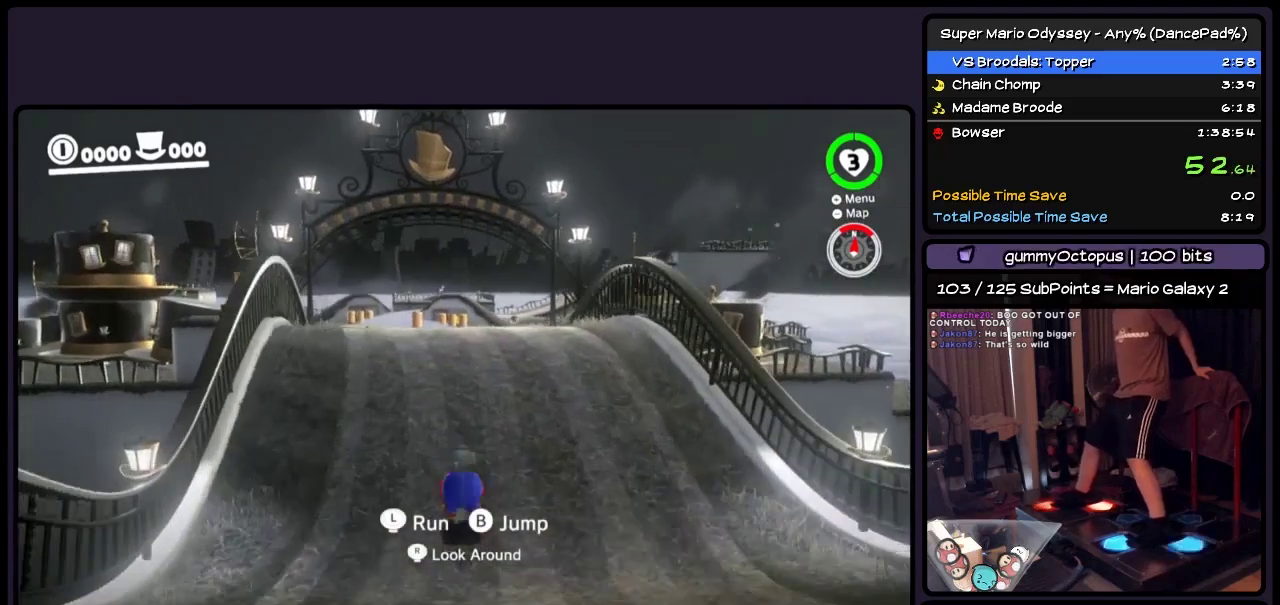
{"buttons": ["L2", "DPAD_UP"], "events": [[133, "Y", "up"], [333, "DPAD_LEFT", "up"], [383, "Y", "down"], [500, "Y", "up"]]}
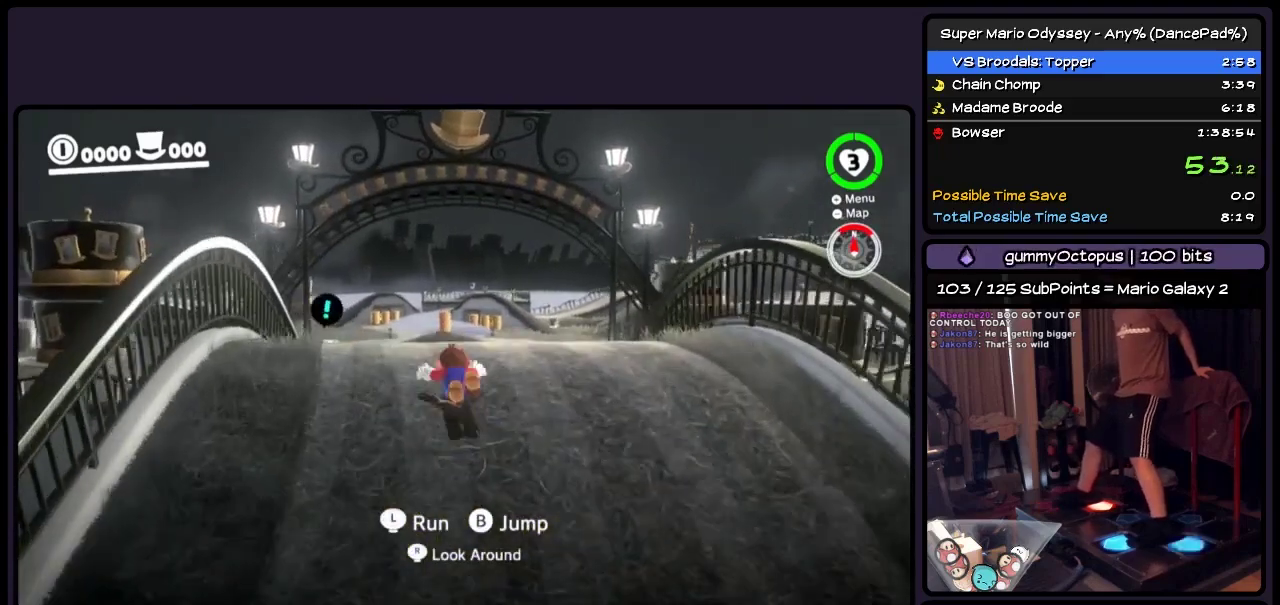
{"buttons": ["L2", "DPAD_UP"], "events": [[133, "DPAD_LEFT", "down"], [217, "Y", "down"], [467, "DPAD_LEFT", "up"], [500, "Y", "up"]]}
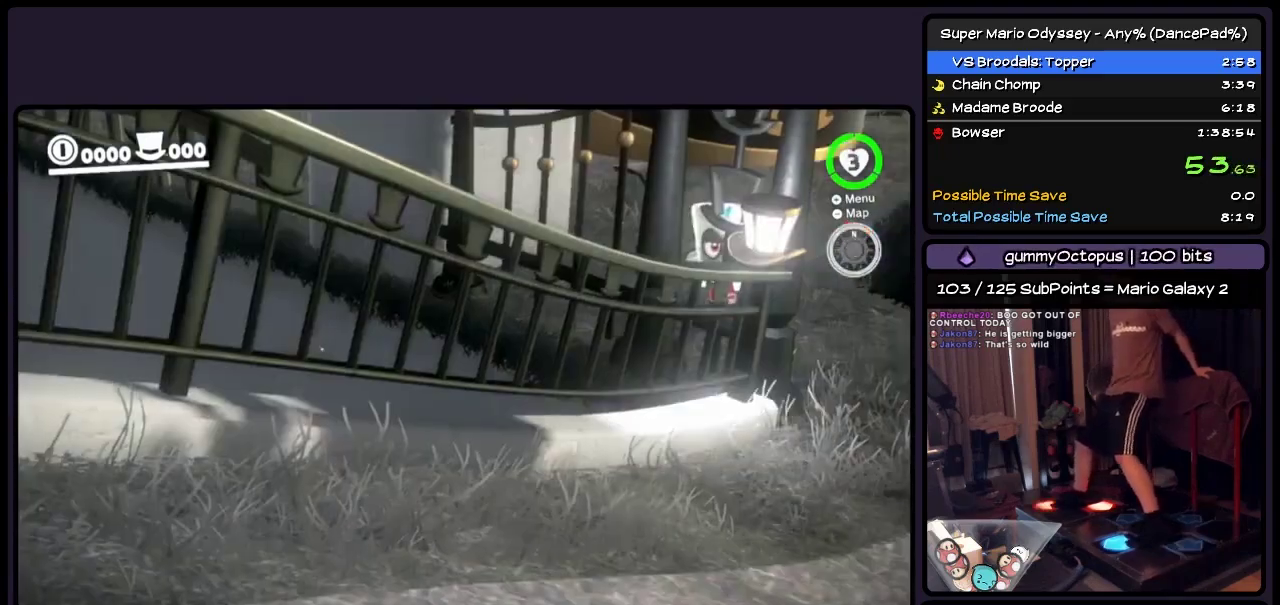
{"buttons": [], "events": [[83, "Y", "down"], [300, "Y", "up"], [467, "L2", "up"], [500, "DPAD_UP", "up"]]}
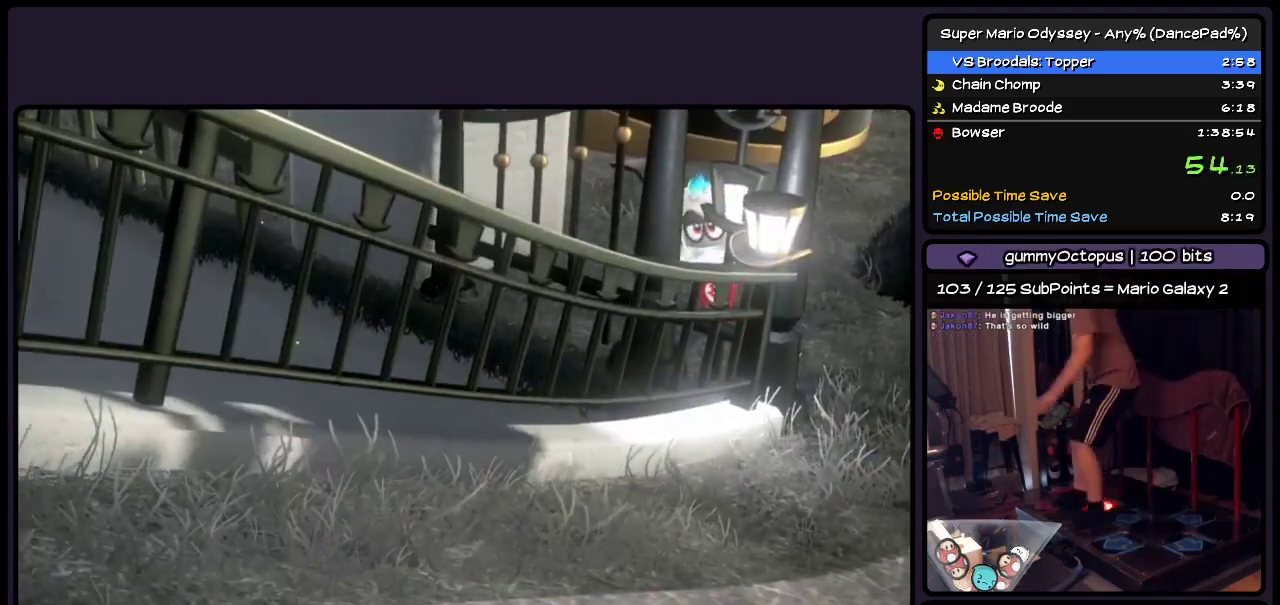
{"buttons": [], "events": [[50, "L2", "down"], [250, "L2", "up"]]}
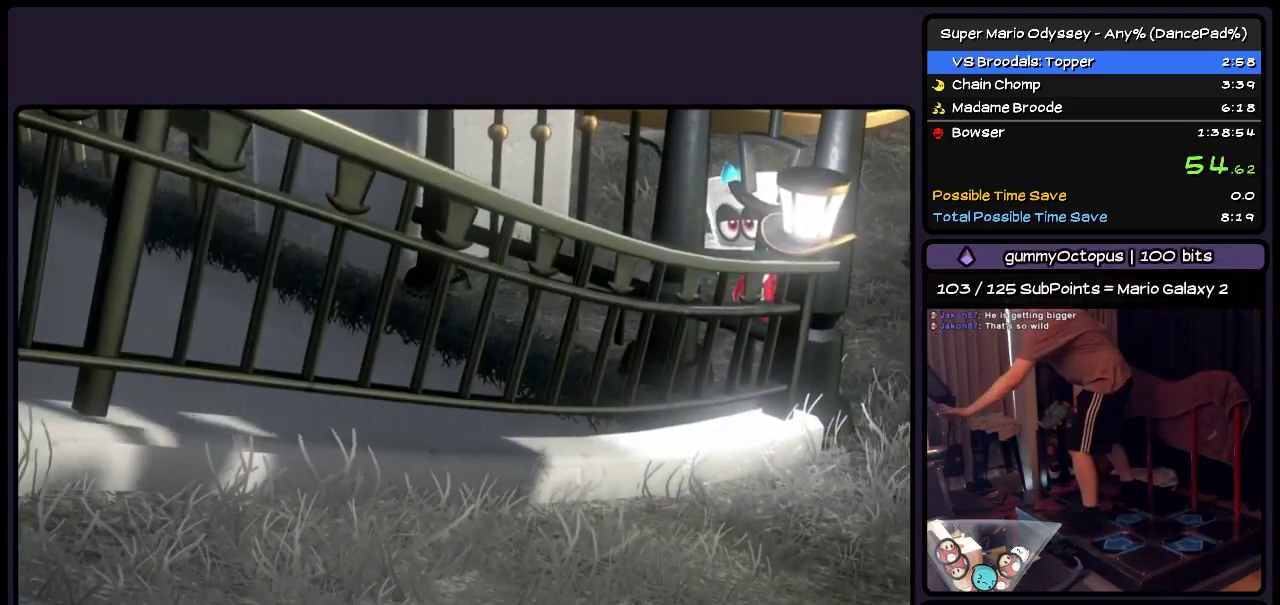
{"buttons": [], "events": []}
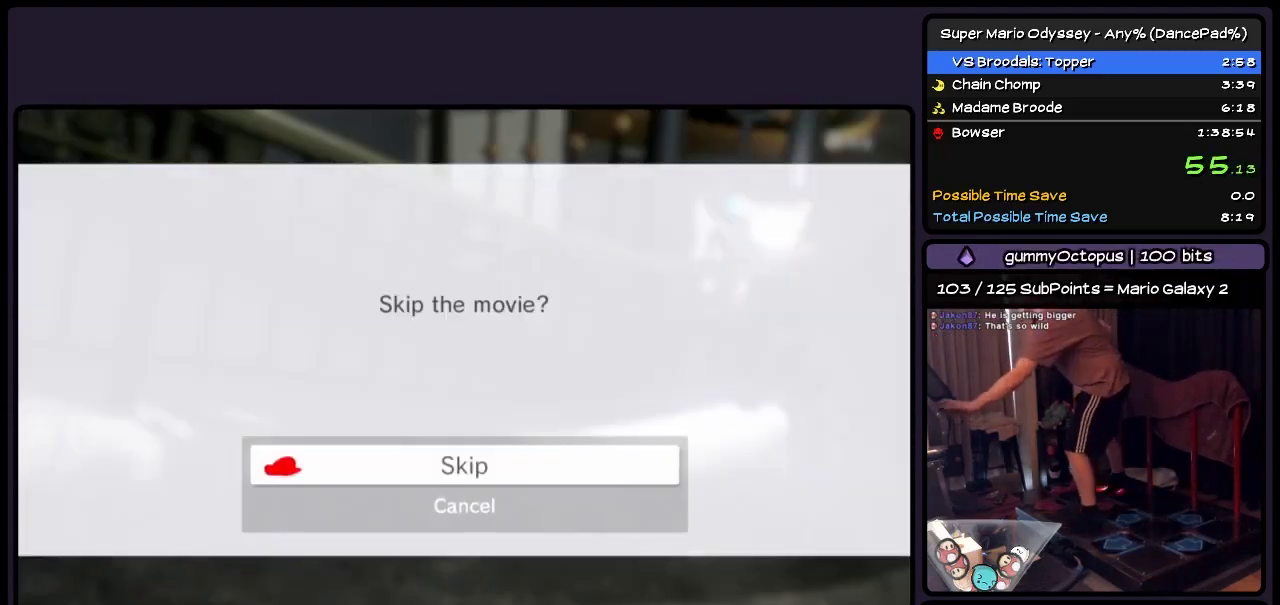
{"buttons": [], "events": [[300, "A", "down"], [417, "A", "up"]]}
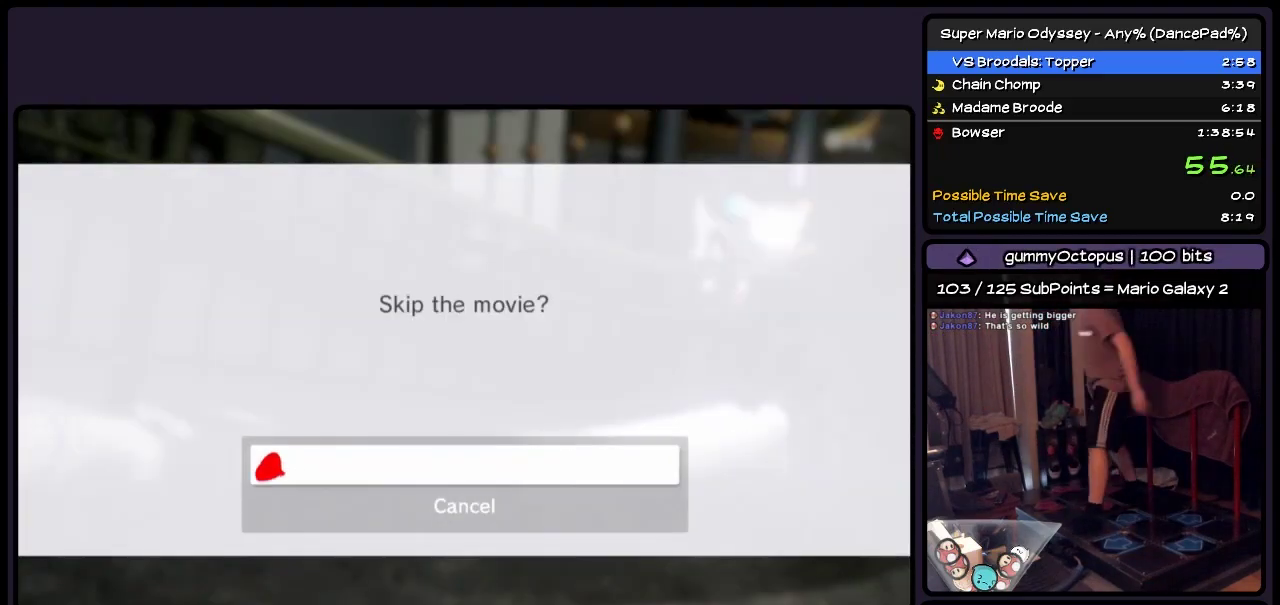
{"buttons": [], "events": []}
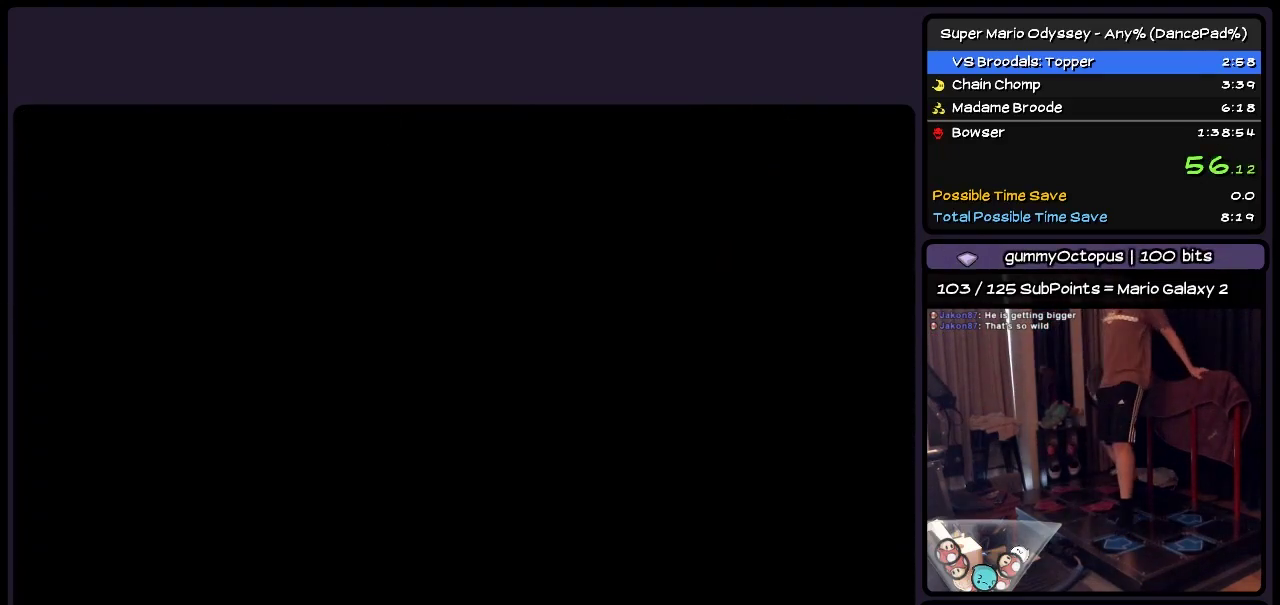
{"buttons": ["DPAD_UP"], "events": [[50, "DPAD_UP", "down"]]}
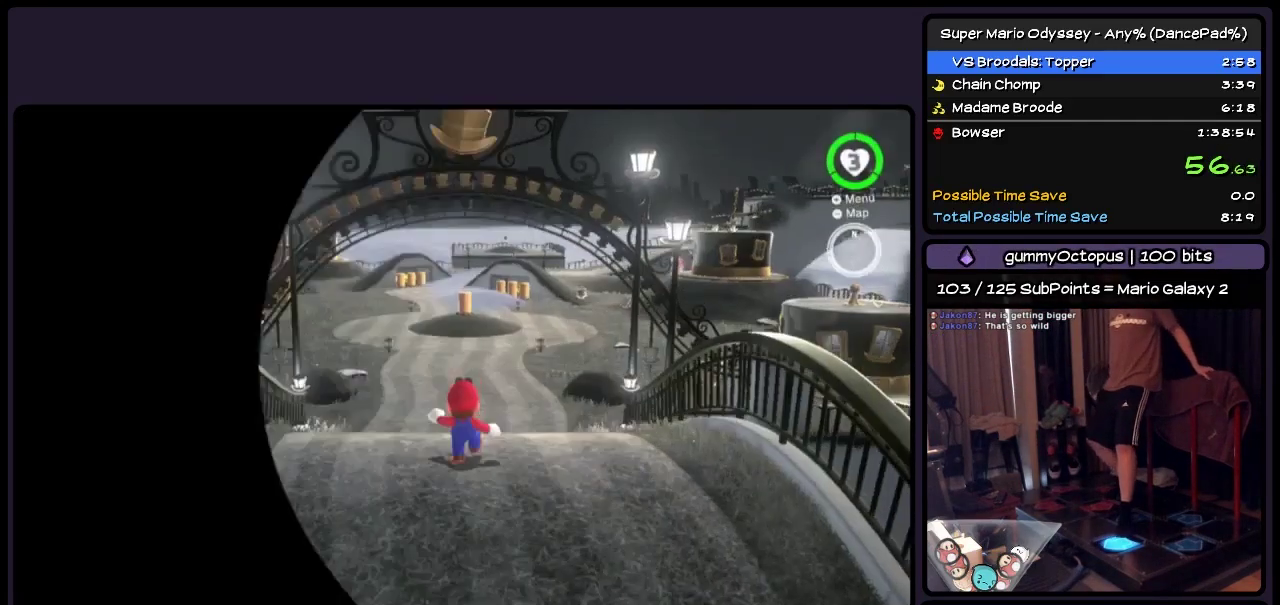
{"buttons": ["L2", "DPAD_UP"], "events": [[383, "L2", "down"]]}
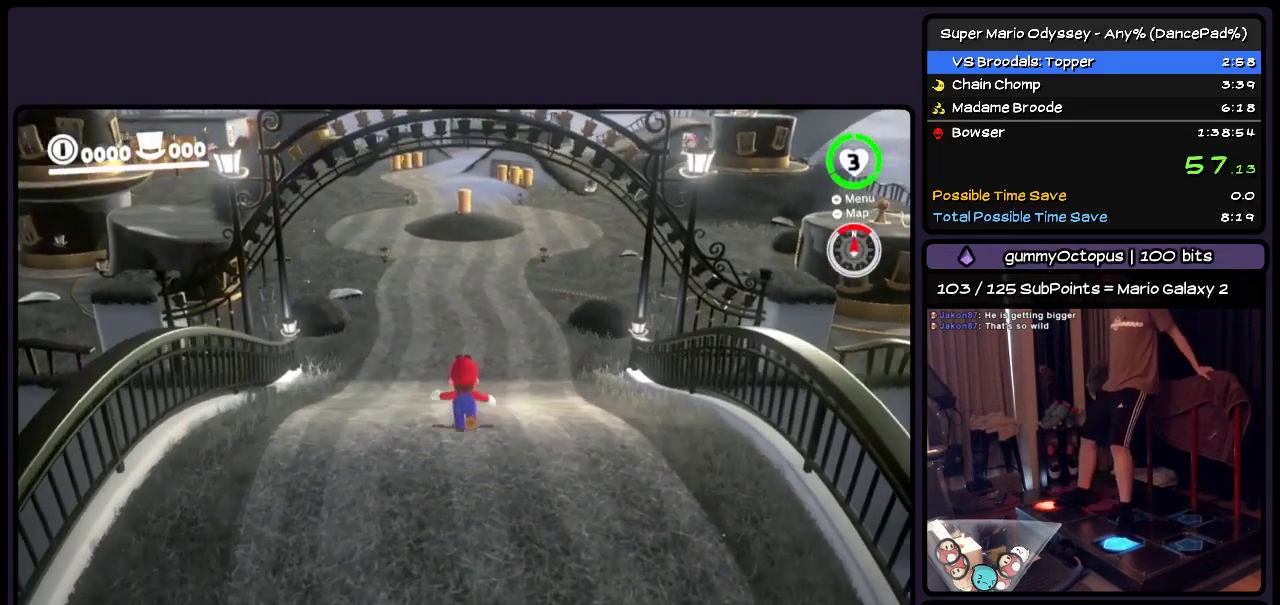
{"buttons": ["Y", "DPAD_UP"], "events": [[50, "Y", "down"], [133, "L2", "up"], [250, "Y", "up"], [417, "Y", "down"]]}
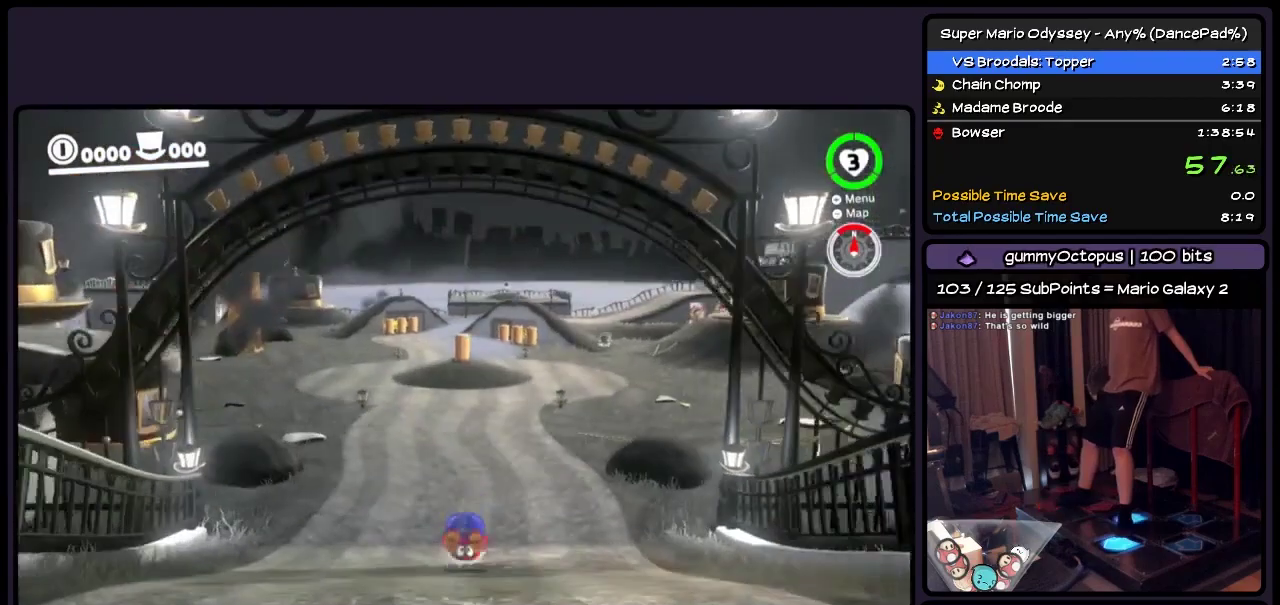
{"buttons": ["Y", "DPAD_UP"], "events": [[50, "DPAD_RIGHT", "down"], [133, "Y", "up"], [250, "DPAD_RIGHT", "up"], [333, "Y", "down"]]}
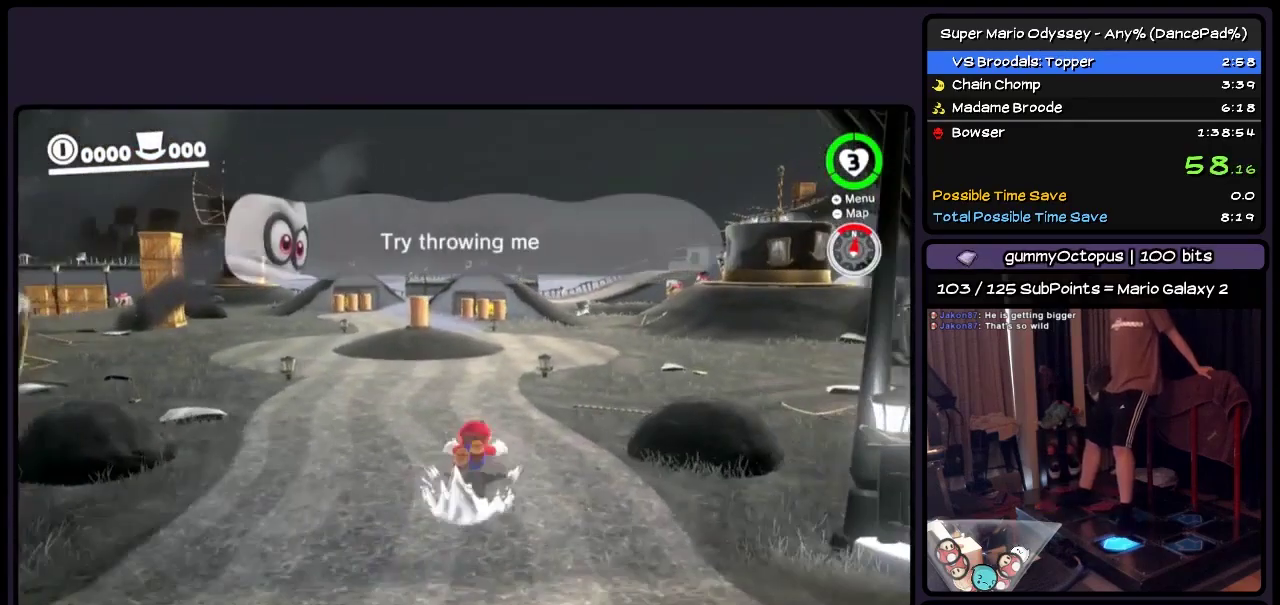
{"buttons": ["Y", "DPAD_UP", "DPAD_RIGHT"], "events": [[50, "Y", "up"], [217, "Y", "down"], [417, "DPAD_RIGHT", "down"]]}
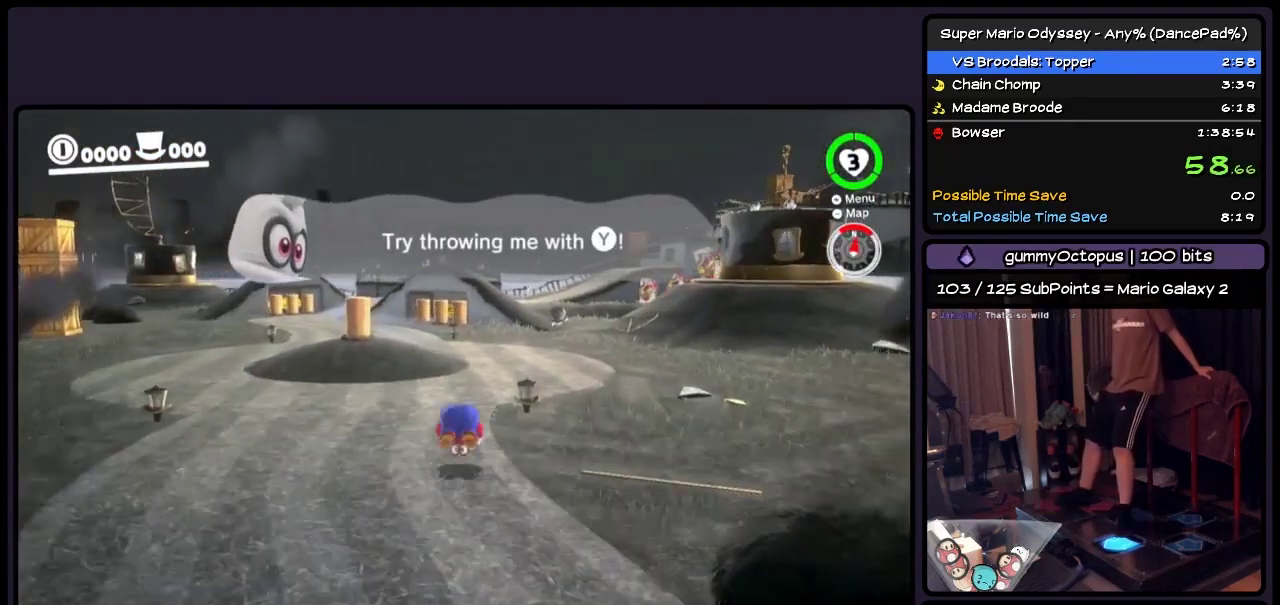
{"buttons": ["Y", "DPAD_UP", "DPAD_RIGHT"], "events": [[50, "Y", "up"], [167, "DPAD_RIGHT", "up"], [333, "DPAD_RIGHT", "down"], [467, "Y", "down"]]}
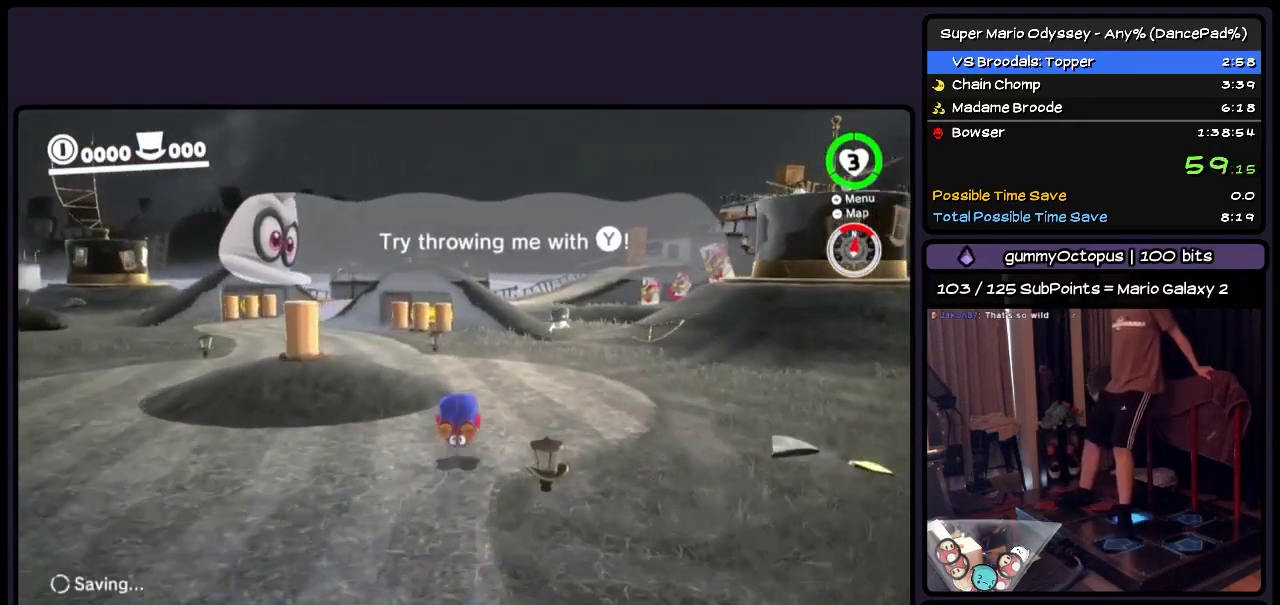
{"buttons": ["Y", "DPAD_RIGHT"], "events": [[50, "DPAD_UP", "up"], [133, "Y", "up"], [217, "DPAD_UP", "down"], [333, "Y", "down"], [467, "DPAD_UP", "up"]]}
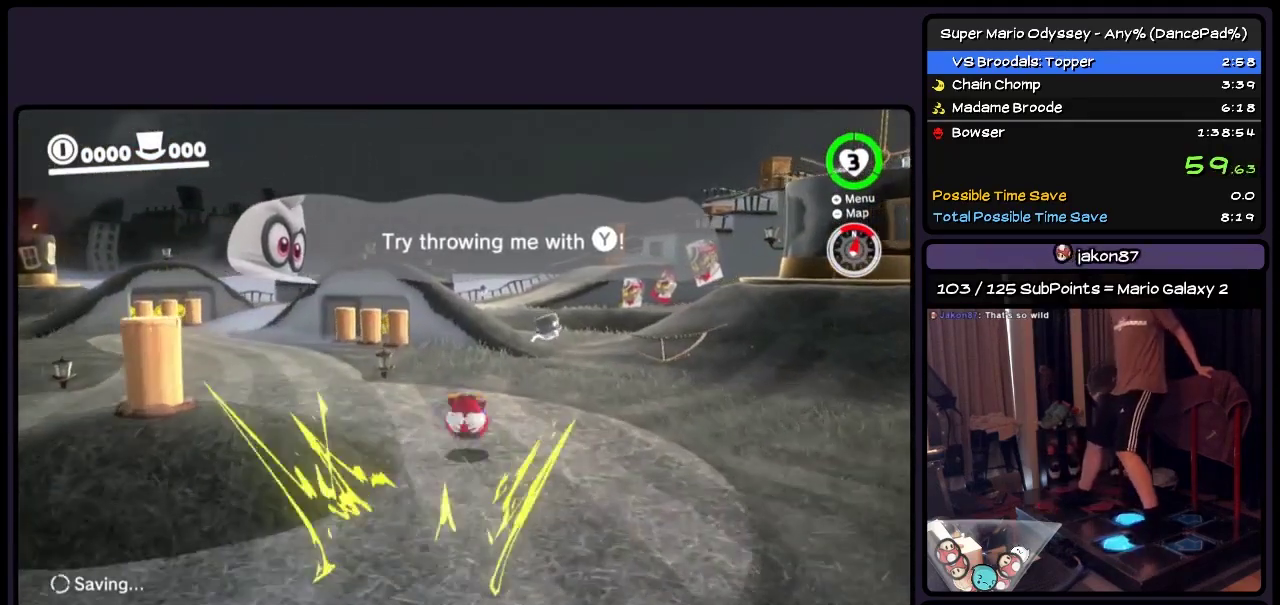
{"buttons": ["DPAD_UP", "DPAD_RIGHT"], "events": [[50, "DPAD_UP", "down"], [167, "Y", "up"], [333, "Y", "down"], [383, "Y", "up"]]}
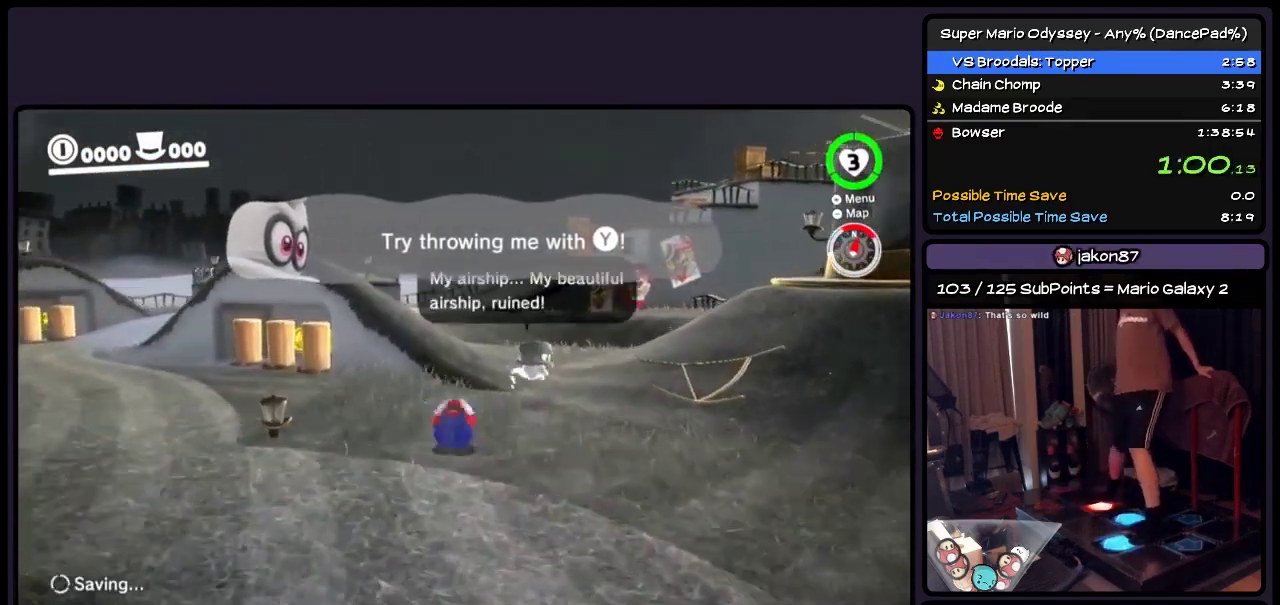
{"buttons": ["L2", "DPAD_UP", "DPAD_RIGHT"], "events": [[50, "L2", "down"], [250, "A", "down"], [383, "A", "up"]]}
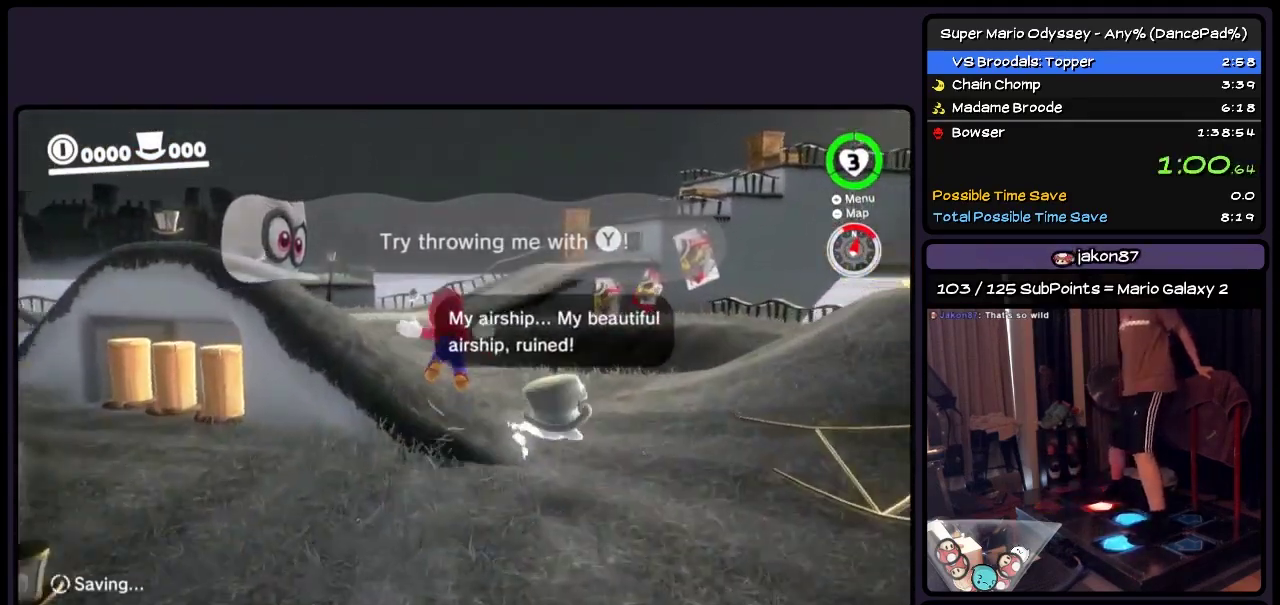
{"buttons": ["L2", "DPAD_UP", "DPAD_RIGHT"], "events": [[133, "DPAD_LEFT", "down"], [383, "DPAD_LEFT", "up"]]}
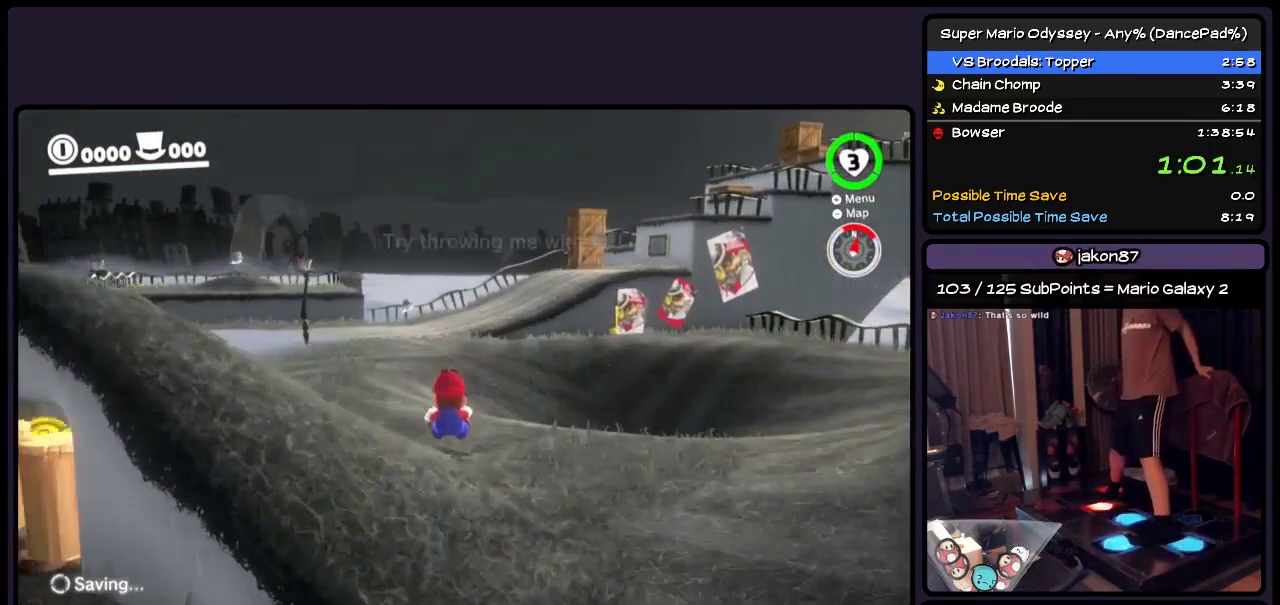
{"buttons": ["L2", "DPAD_UP", "DPAD_RIGHT"], "events": [[50, "DPAD_LEFT", "down"], [217, "A", "down"], [383, "DPAD_LEFT", "up"], [467, "A", "up"]]}